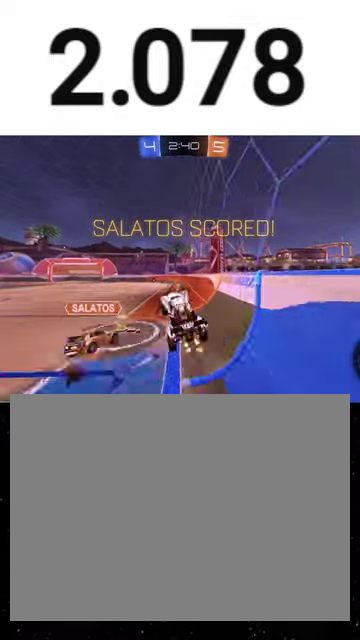
Gameplay with a controller (Xbox layout); each line is a JSON object with the inputs held at the frame after it. "events" lists button and stick changes between this image and that frame as [ms after this image, input, new state], when the widget could be followed in between. This overlay highlights the sticks when they move; stick clicks (L3 R3) are not distinguishable.
{"buttons": ["R2"], "left_stick": "center", "right_stick": "center", "events": []}
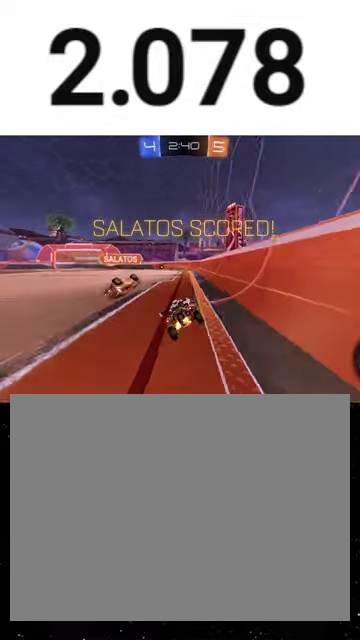
{"buttons": ["R2"], "left_stick": "center", "right_stick": "center", "events": [[133, "A", "down"], [200, "A", "up"], [267, "A", "down"], [367, "A", "up"]]}
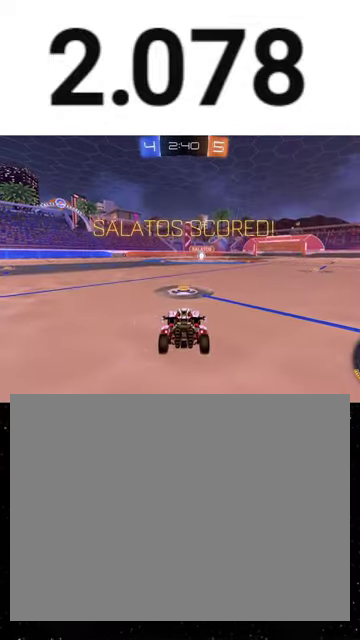
{"buttons": ["R2"], "left_stick": "center", "right_stick": "center", "events": []}
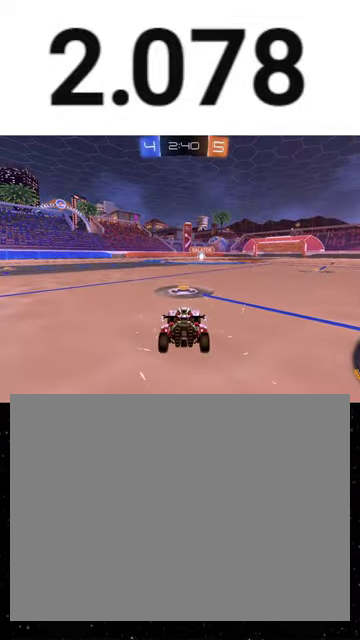
{"buttons": ["R2"], "left_stick": "center", "right_stick": "center", "events": []}
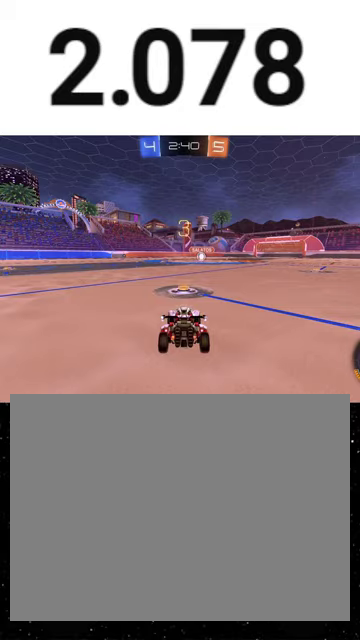
{"buttons": ["R2", "SELECT"], "left_stick": "center", "right_stick": "center", "events": [[367, "SELECT", "down"]]}
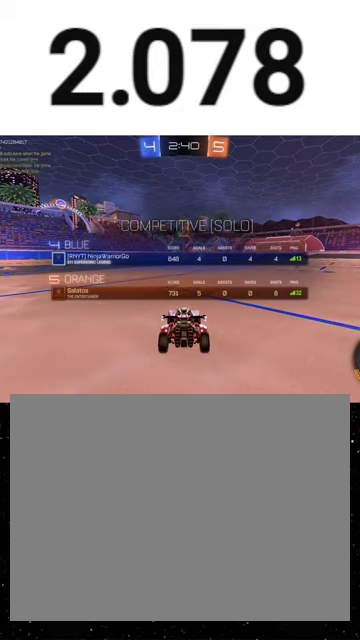
{"buttons": ["R2", "SELECT"], "left_stick": "center", "right_stick": "center", "events": [[33, "Y", "down"], [167, "Y", "up"]]}
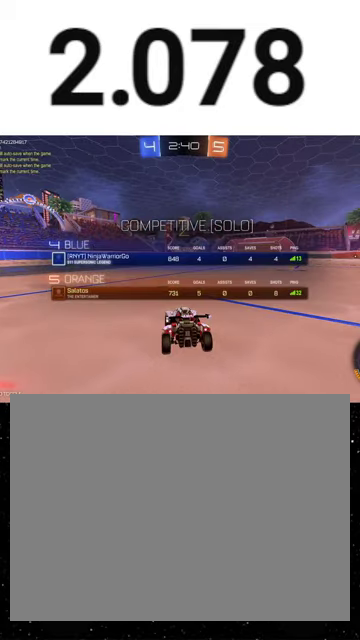
{"buttons": ["R2", "SELECT"], "left_stick": "center", "right_stick": "center", "events": []}
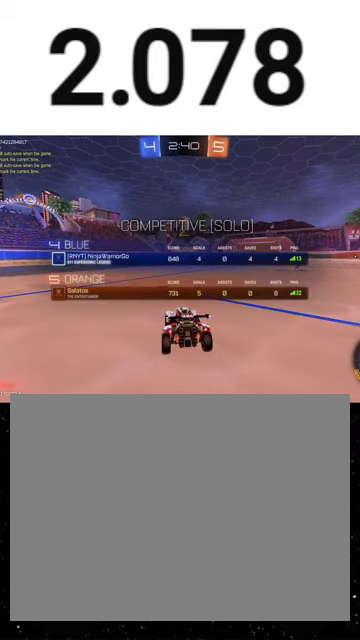
{"buttons": ["R2"], "left_stick": "center", "right_stick": "center", "events": [[433, "SELECT", "up"]]}
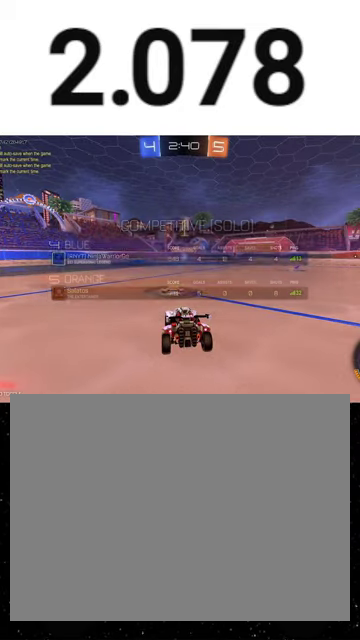
{"buttons": ["R2"], "left_stick": "center", "right_stick": "center", "events": [[67, "Y", "down"], [133, "Y", "up"], [267, "Y", "down"], [333, "Y", "up"]]}
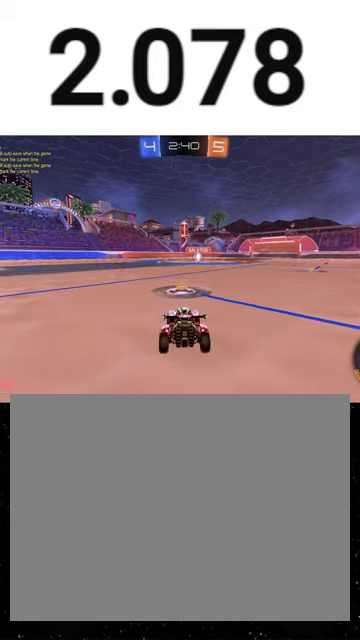
{"buttons": ["A", "R1", "R2"], "left_stick": "up-left", "right_stick": "center", "events": [[67, "R1", "down"], [133, "Y", "down"], [133, "left_stick", "right"], [200, "Y", "up"], [300, "left_stick", "center"], [500, "A", "down"], [500, "left_stick", "up-left"]]}
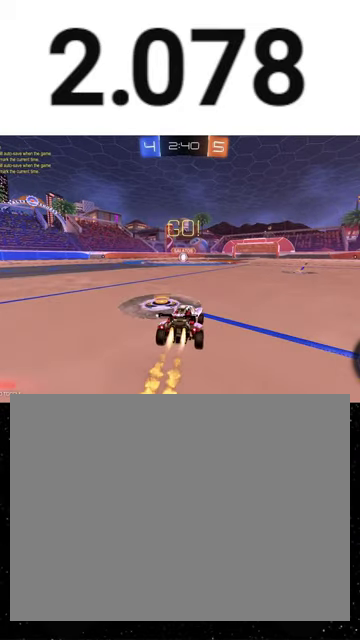
{"buttons": ["X", "R1", "R2"], "left_stick": "down-left", "right_stick": "center", "events": [[133, "X", "down"], [133, "left_stick", "down-right"], [167, "A", "up"], [200, "Y", "down"], [233, "left_stick", "down"], [267, "Y", "up"], [333, "left_stick", "down-right"], [367, "Y", "down"], [433, "Y", "up"], [500, "left_stick", "down-left"]]}
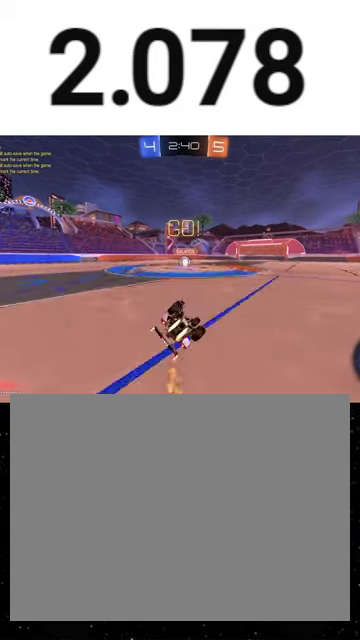
{"buttons": ["X", "R1", "R2"], "left_stick": "center", "right_stick": "center", "events": [[100, "left_stick", "down"], [300, "left_stick", "down-left"], [500, "left_stick", "center"]]}
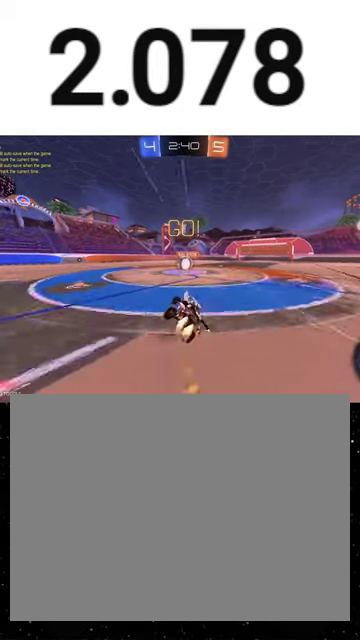
{"buttons": ["R2"], "left_stick": "right", "right_stick": "center", "events": [[67, "R1", "up"], [100, "X", "up"], [100, "left_stick", "left"], [200, "left_stick", "center"], [300, "left_stick", "right"]]}
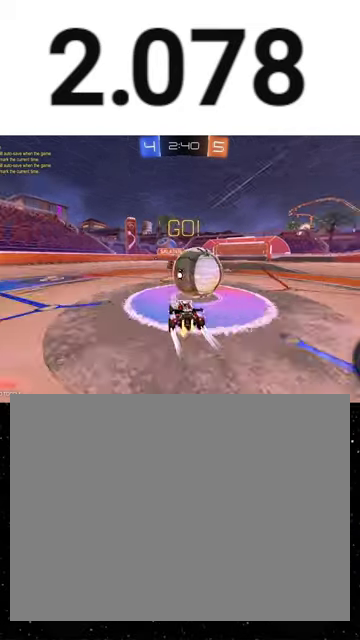
{"buttons": ["R2"], "left_stick": "left", "right_stick": "center", "events": [[200, "L1", "down"], [300, "L1", "up"], [367, "left_stick", "left"]]}
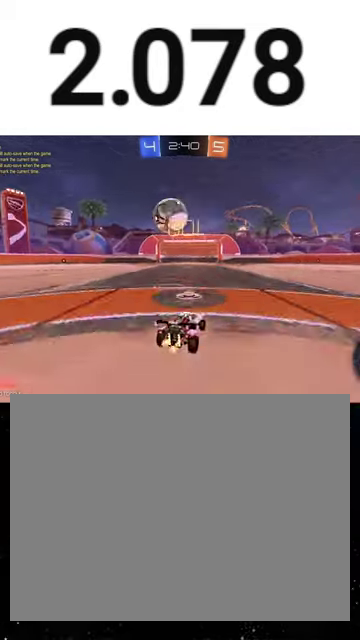
{"buttons": ["L1", "R2", "L3"], "left_stick": "down", "right_stick": "center", "events": [[167, "left_stick", "center"], [233, "R1", "down"], [233, "left_stick", "up-left"], [333, "L1", "down"], [367, "left_stick", "down"], [400, "L3", "down"], [400, "Y", "down"], [467, "R1", "up"], [467, "Y", "up"]]}
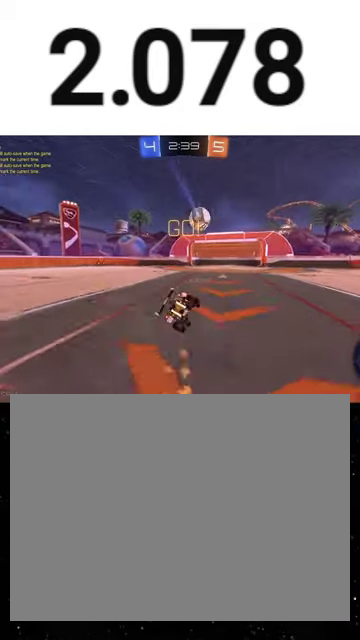
{"buttons": ["X", "R2"], "left_stick": "down", "right_stick": "center", "events": [[33, "R1", "down"], [133, "X", "down"], [167, "L3", "up"], [200, "Y", "down"], [233, "L1", "up"], [267, "R1", "up"], [267, "Y", "up"], [367, "Y", "down"], [433, "Y", "up"]]}